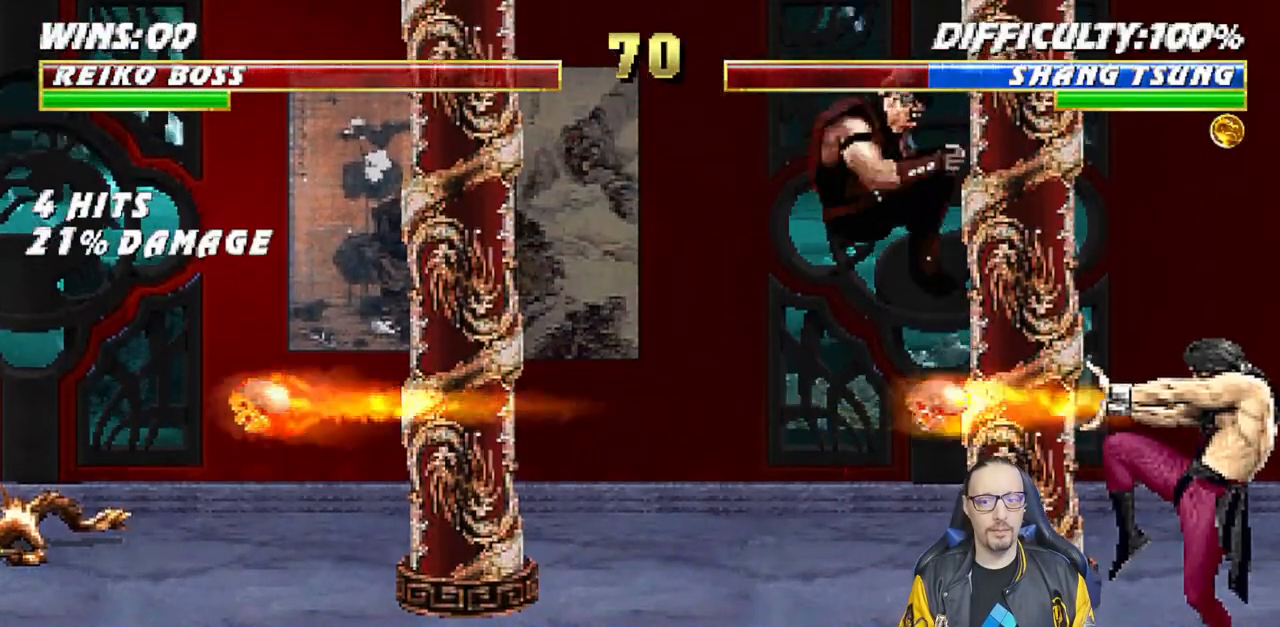
Gameplay with a controller (PlayStation layout); each line is a JSON object with the inputs held at the frame after it. "events" lists button and stick changes between this image and that frame as [ms after this image, input, new state], when the widget could be followed in between.
{"buttons": ["TRIANGLE"], "left_stick": "center", "right_stick": "center", "events": [[83, "L1", "up"], [183, "DPAD_LEFT", "down"], [183, "TRIANGLE", "up"], [250, "DPAD_DOWN", "down"], [283, "DPAD_LEFT", "up"], [300, "DPAD_RIGHT", "down"], [333, "DPAD_DOWN", "up"], [433, "TRIANGLE", "down"], [483, "DPAD_RIGHT", "up"]]}
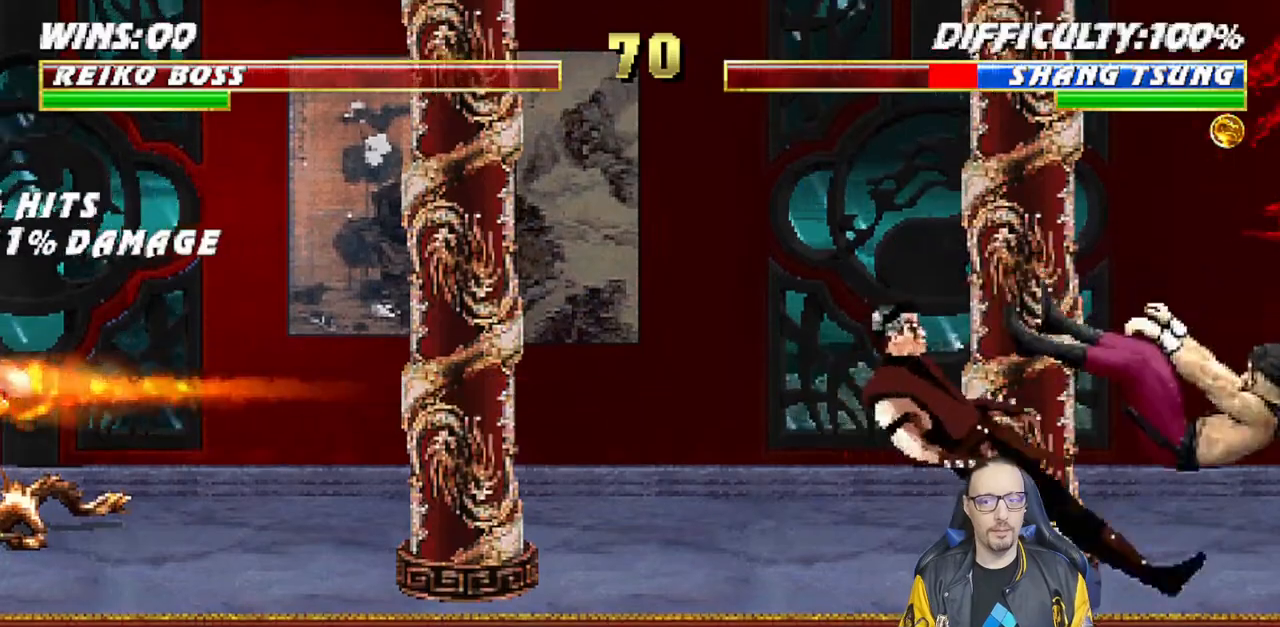
{"buttons": [], "left_stick": "center", "right_stick": "center", "events": [[33, "TRIANGLE", "up"], [67, "TRIANGLE", "down"], [267, "TRIANGLE", "up"]]}
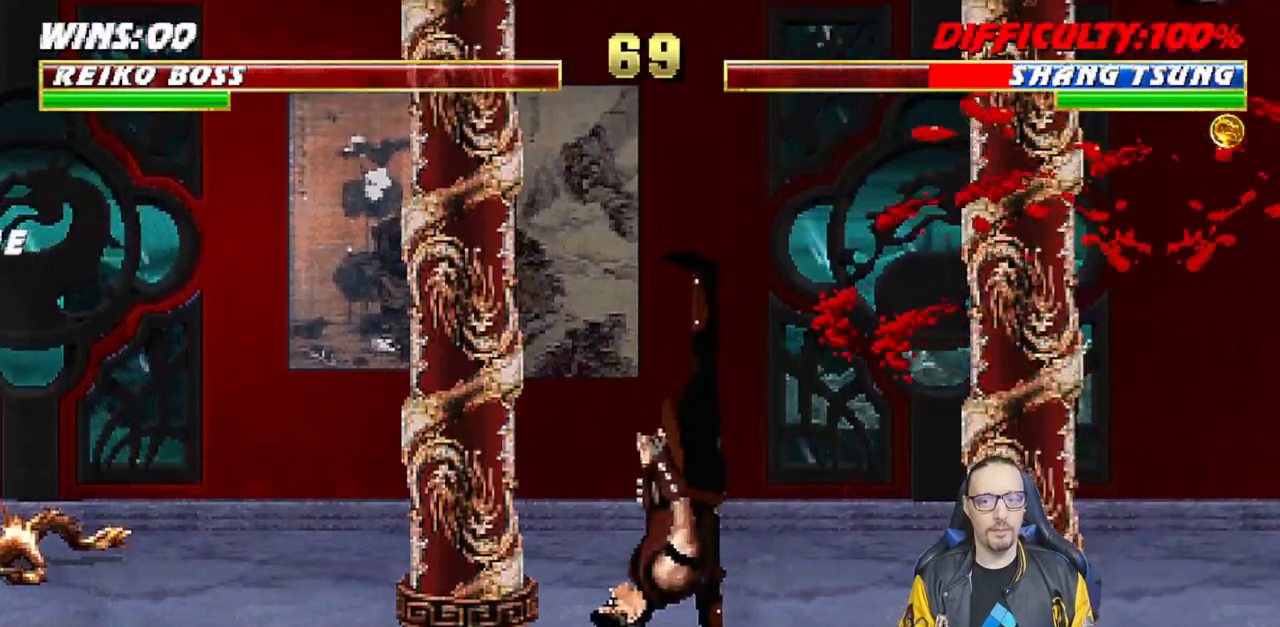
{"buttons": ["TRIANGLE", "L1", "DPAD_UP", "DPAD_RIGHT"], "left_stick": "center", "right_stick": "center", "events": [[300, "DPAD_RIGHT", "down"], [300, "L1", "down"], [333, "DPAD_UP", "down"], [483, "TRIANGLE", "down"]]}
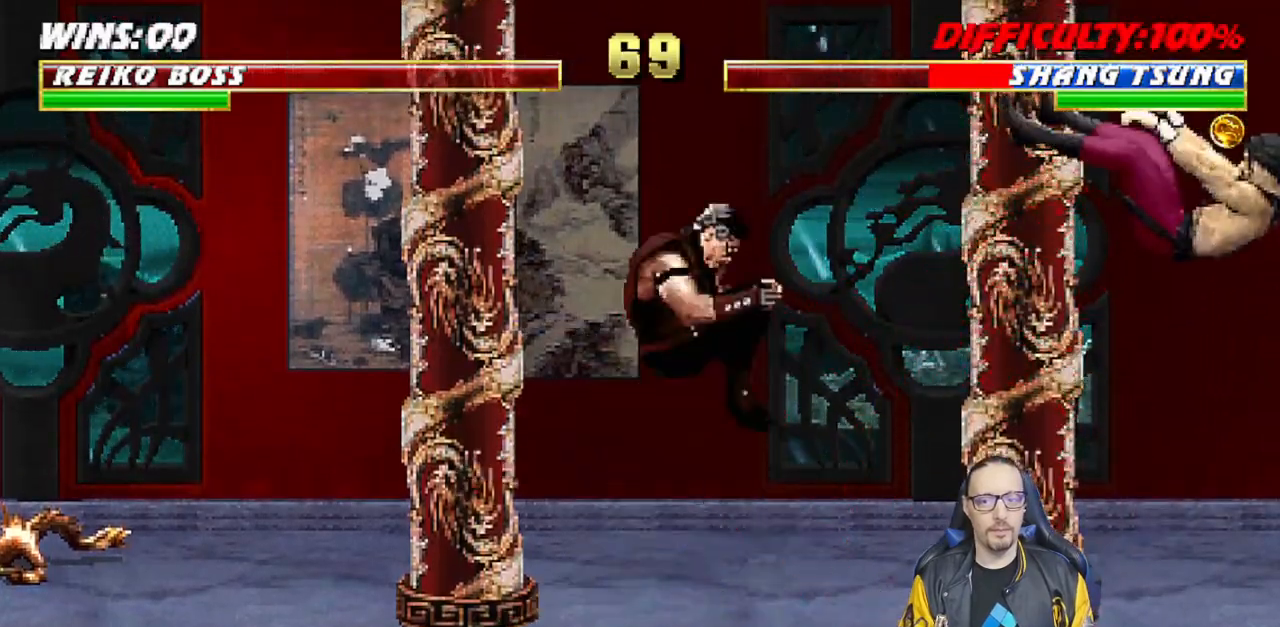
{"buttons": [], "left_stick": "center", "right_stick": "center", "events": [[67, "TRIANGLE", "up"], [117, "DPAD_UP", "up"], [117, "TRIANGLE", "down"], [133, "DPAD_RIGHT", "up"], [150, "L1", "up"], [300, "TRIANGLE", "up"]]}
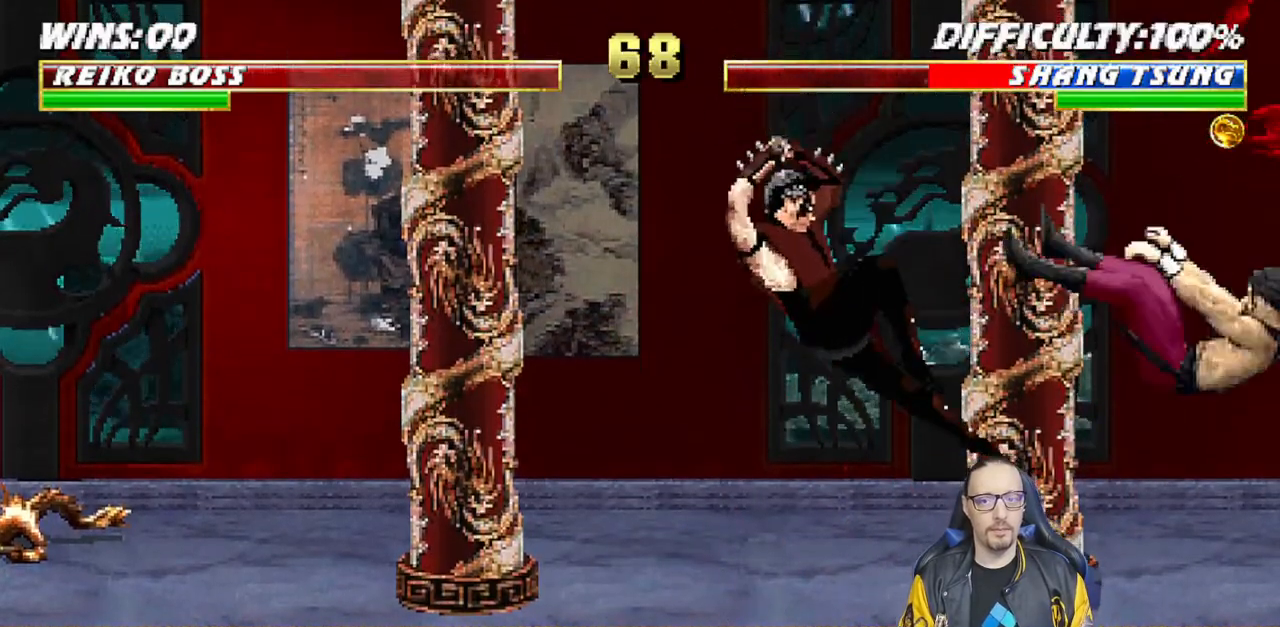
{"buttons": ["DPAD_LEFT"], "left_stick": "center", "right_stick": "center", "events": [[83, "DPAD_LEFT", "down"]]}
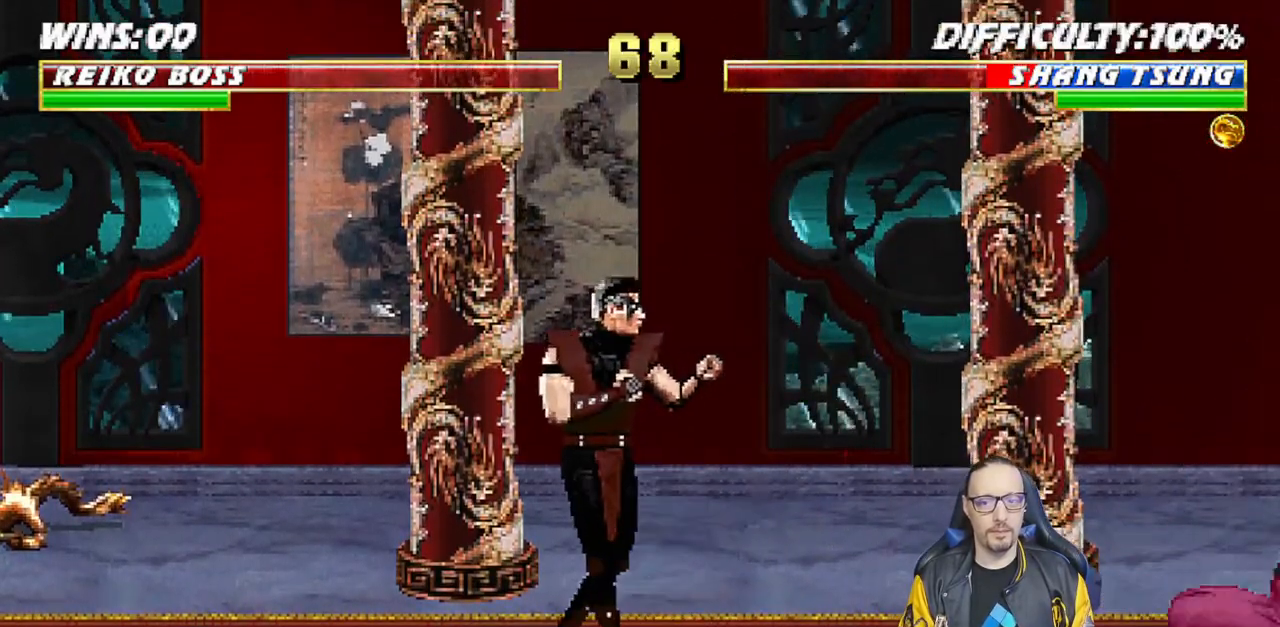
{"buttons": ["L1", "DPAD_UP", "DPAD_RIGHT"], "left_stick": "center", "right_stick": "center", "events": [[250, "DPAD_LEFT", "up"], [317, "L1", "down"], [333, "DPAD_RIGHT", "down"], [333, "DPAD_UP", "down"]]}
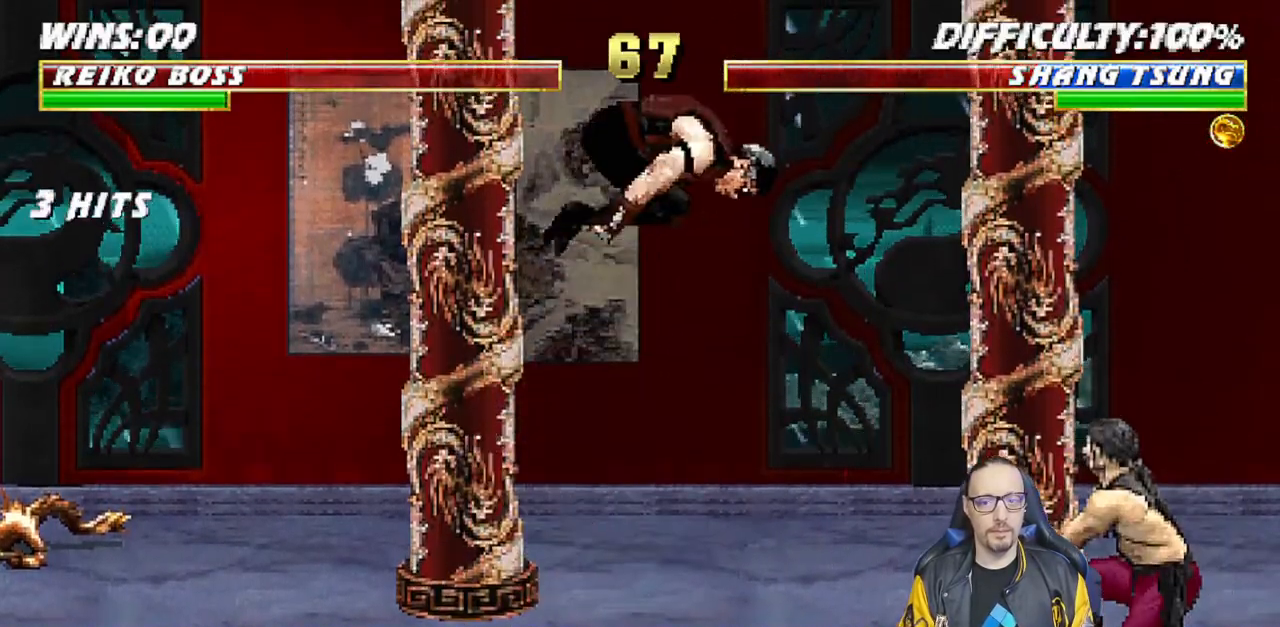
{"buttons": ["DPAD_LEFT"], "left_stick": "center", "right_stick": "center", "events": [[283, "TRIANGLE", "down"], [333, "DPAD_RIGHT", "up"], [333, "DPAD_UP", "up"], [383, "L1", "up"], [500, "DPAD_LEFT", "down"], [500, "TRIANGLE", "up"]]}